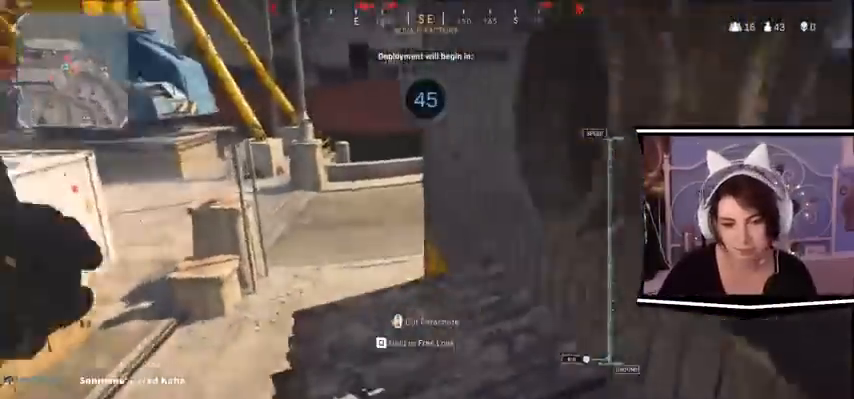
Gameplay with keyboard; each line is a JSON object with the keys held at the frame after it. "events" lists presses ("down") and releases ("up") of "a", "alt_l", "alt_r", "b", "c", "caps_lock", "ctrl_l", "ctrl_r", "d", "e", "escape", "f", "f1", "f10", "f11", "f12", "f2", "f3", "f4", "f5", "f6", "f7", "f8", "f9", "g", "h", "i", "j", "k", "l", "m", "n", "o", "p", "q", "r", "return", "s", "shift_l", "shift_r", "space", "t", "tab", "u", "v", "w", "x", "y" and "z" between this image and that frame as [ms after this image, input, new state], when the widget could be followed in between. No other keys are recorded. Mouse input is not recorded.
{"keys": ["e"], "events": []}
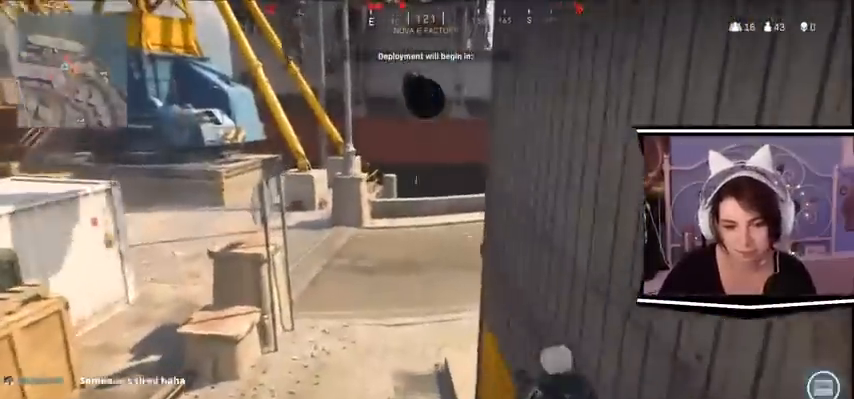
{"keys": ["e"], "events": []}
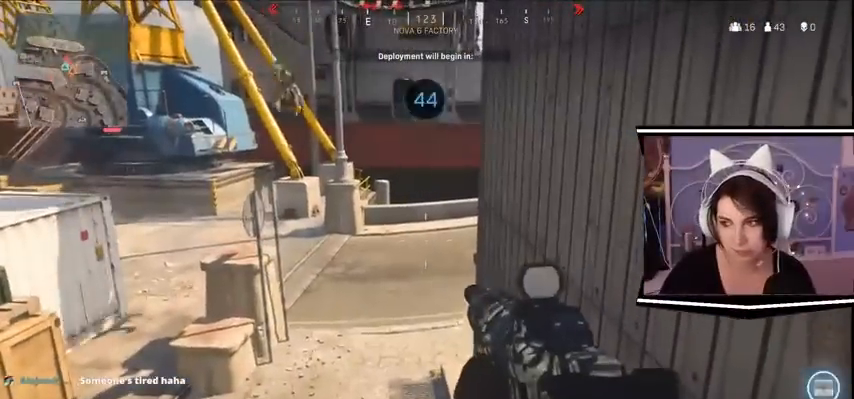
{"keys": [], "events": [[367, "e", "up"]]}
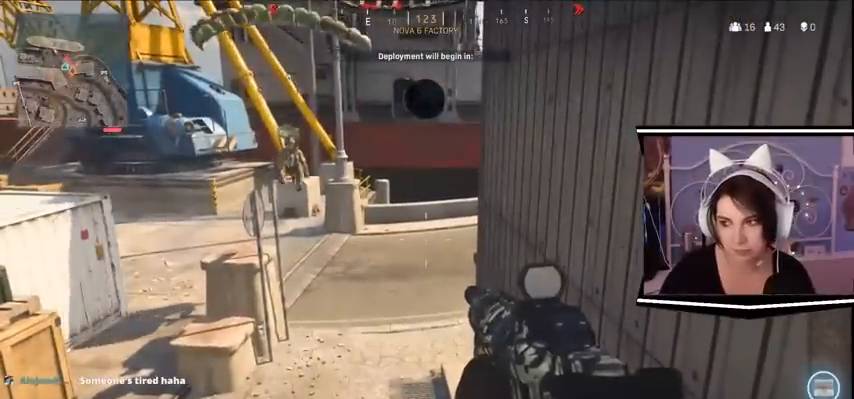
{"keys": ["w"], "events": [[433, "w", "down"]]}